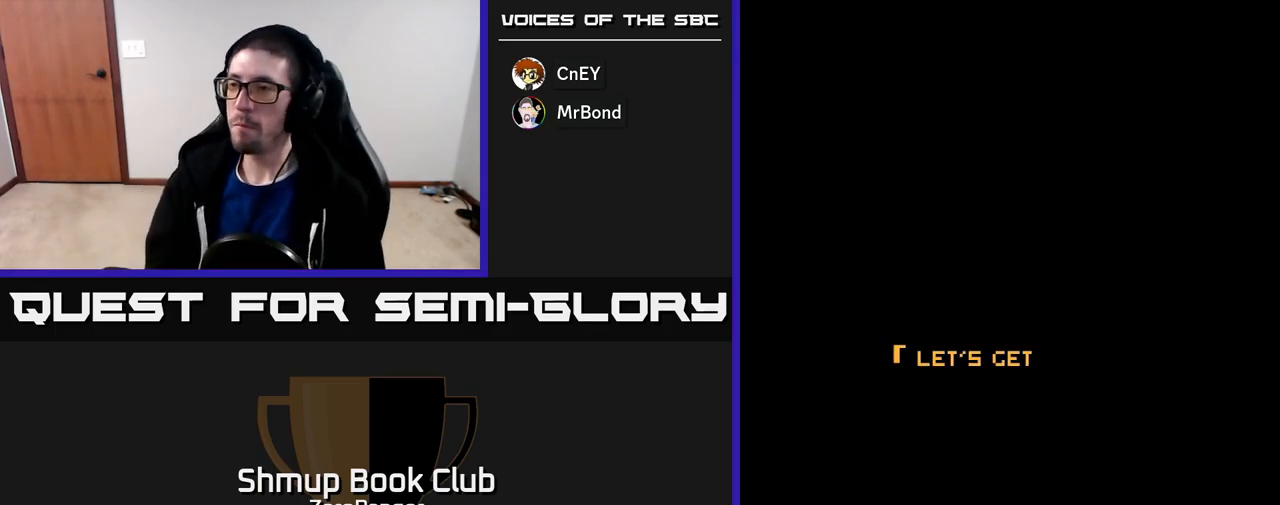
Gameplay with a controller (Xbox layout); each line is a JSON object with the inputs held at the frame after it. "events" lists button and stick changes between this image and that frame as [ms after this image, input, new state], when the widget could be followed in between. Not read: right_stick.
{"buttons": [], "left_stick": "center", "events": [[467, "A", "up"]]}
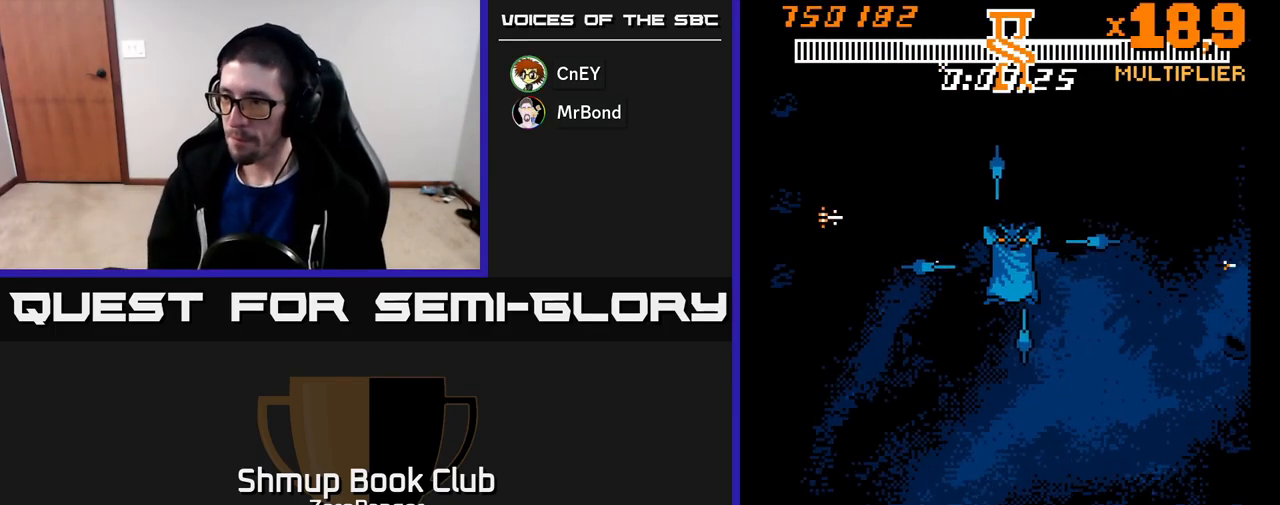
{"buttons": [], "left_stick": "center", "events": [[83, "A", "down"], [133, "A", "up"]]}
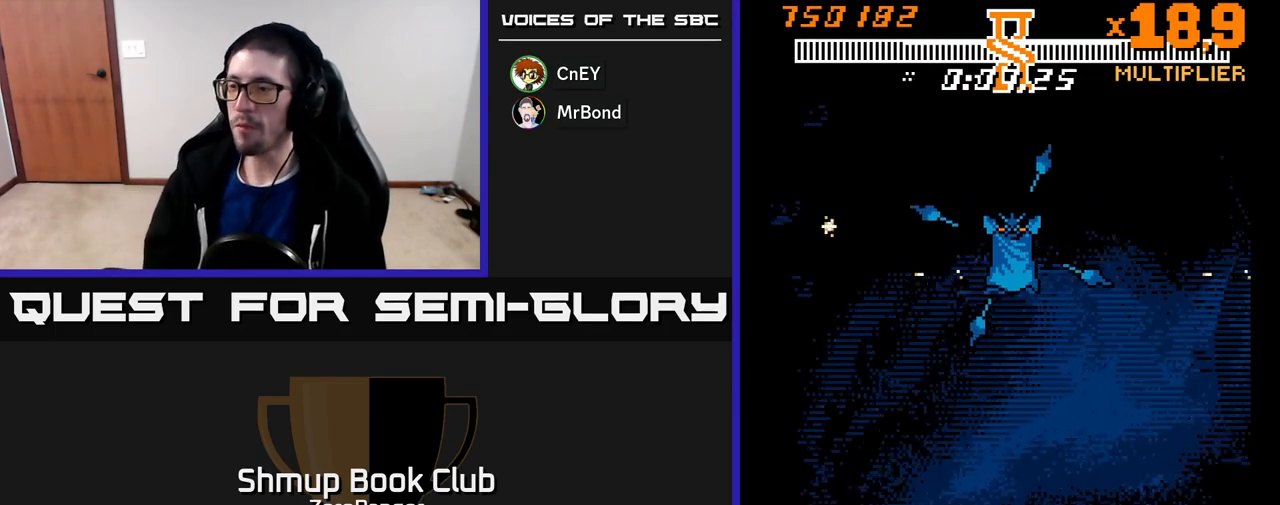
{"buttons": [], "left_stick": "center", "events": []}
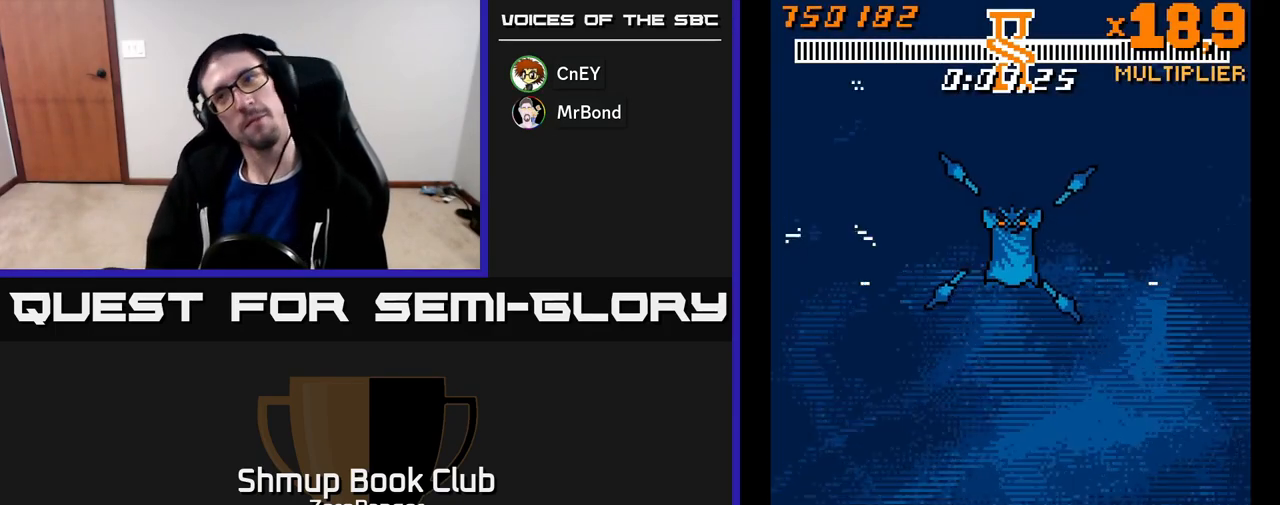
{"buttons": [], "left_stick": "center", "events": []}
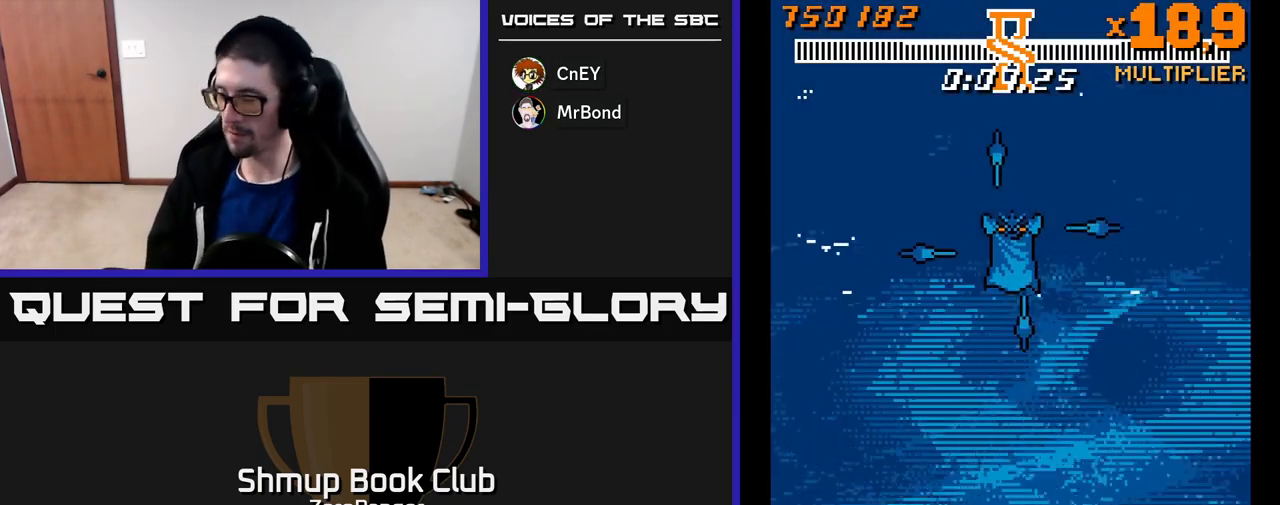
{"buttons": [], "left_stick": "center", "events": []}
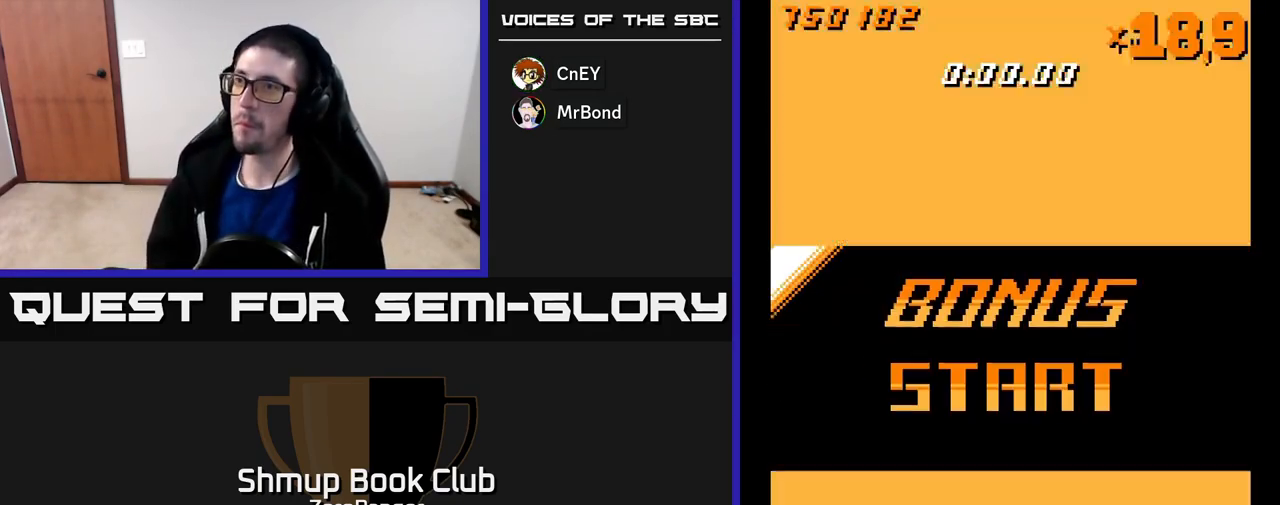
{"buttons": [], "left_stick": "center", "events": []}
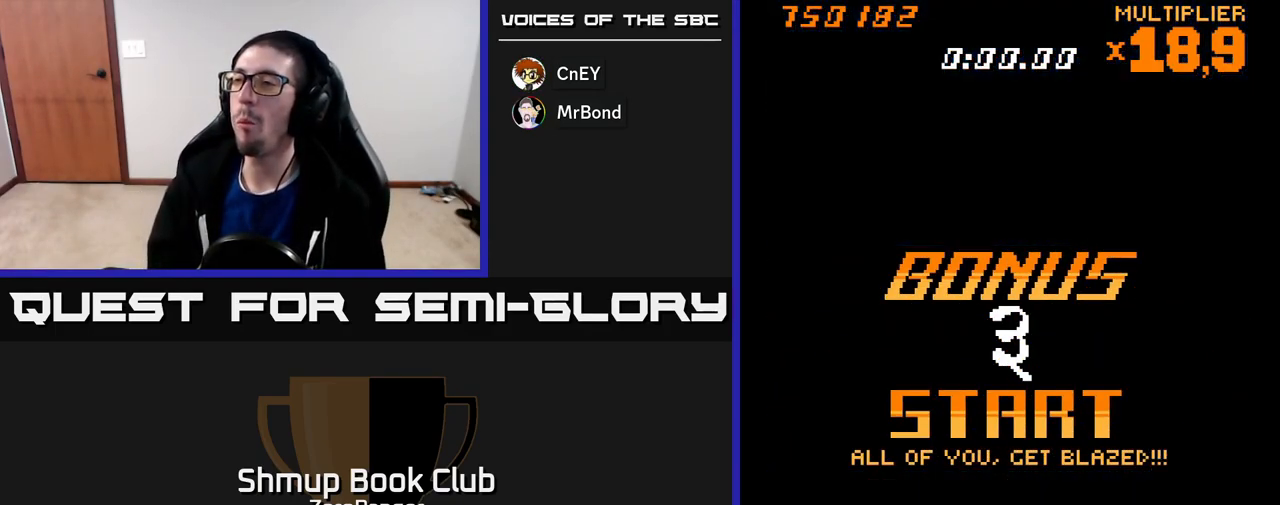
{"buttons": [], "left_stick": "center", "events": []}
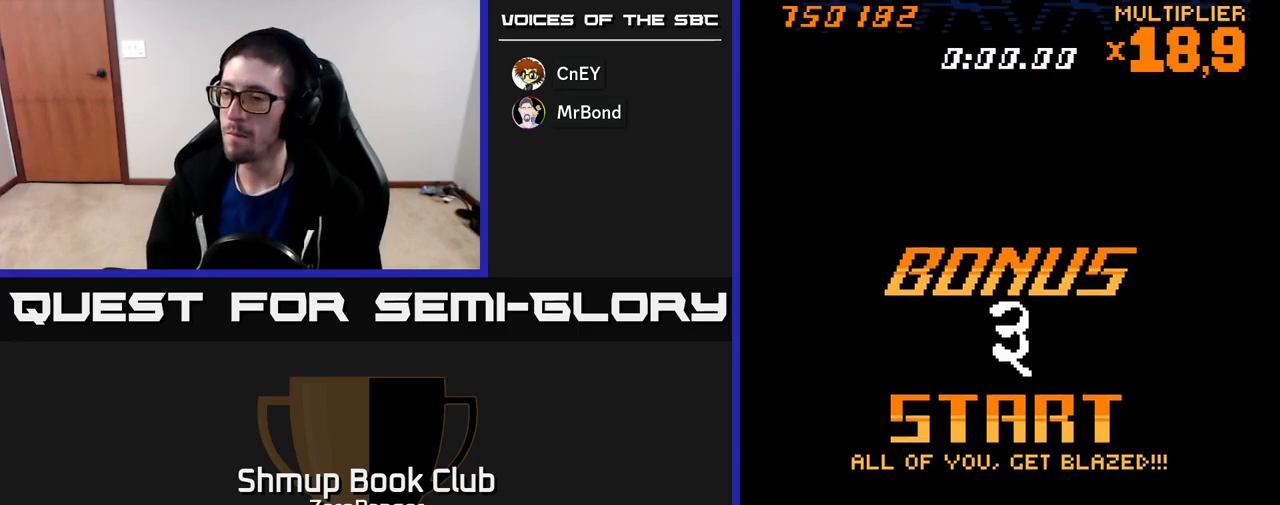
{"buttons": [], "left_stick": "center", "events": [[83, "DPAD_UP", "down"], [283, "DPAD_UP", "up"]]}
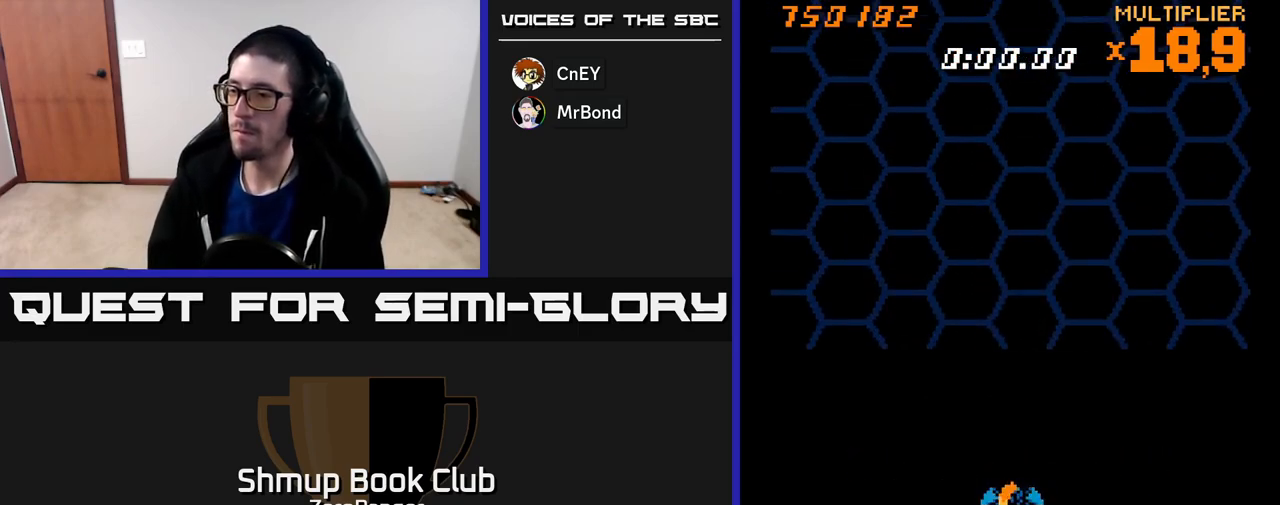
{"buttons": ["DPAD_UP"], "left_stick": "center", "events": [[333, "DPAD_UP", "down"]]}
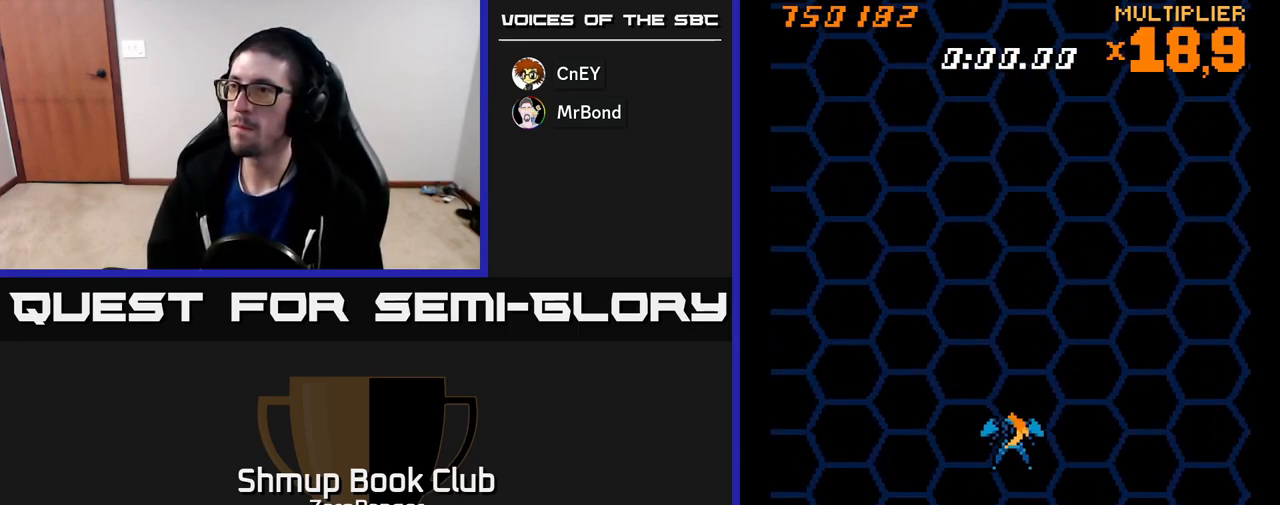
{"buttons": ["A"], "left_stick": "center", "events": [[233, "DPAD_UP", "up"], [300, "A", "down"]]}
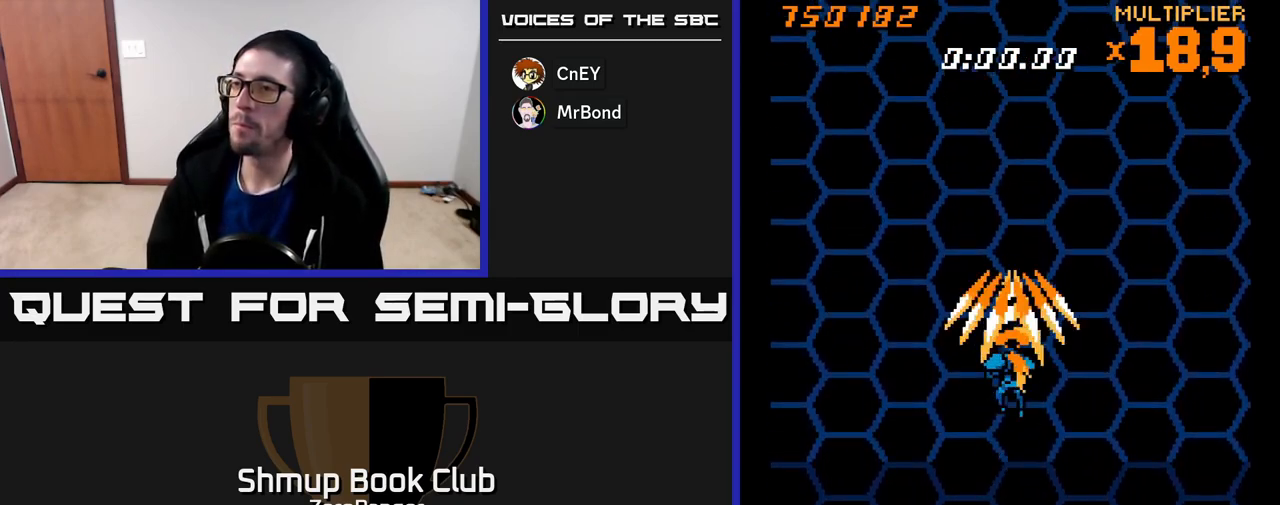
{"buttons": ["A"], "left_stick": "center", "events": []}
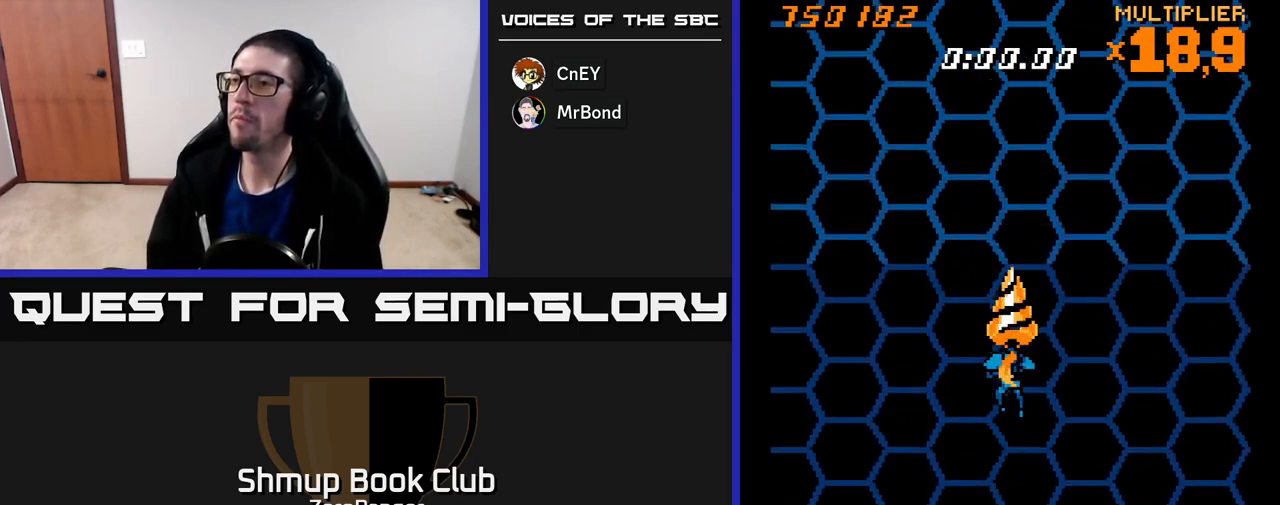
{"buttons": ["A"], "left_stick": "center", "events": [[233, "DPAD_DOWN", "down"], [333, "DPAD_DOWN", "up"]]}
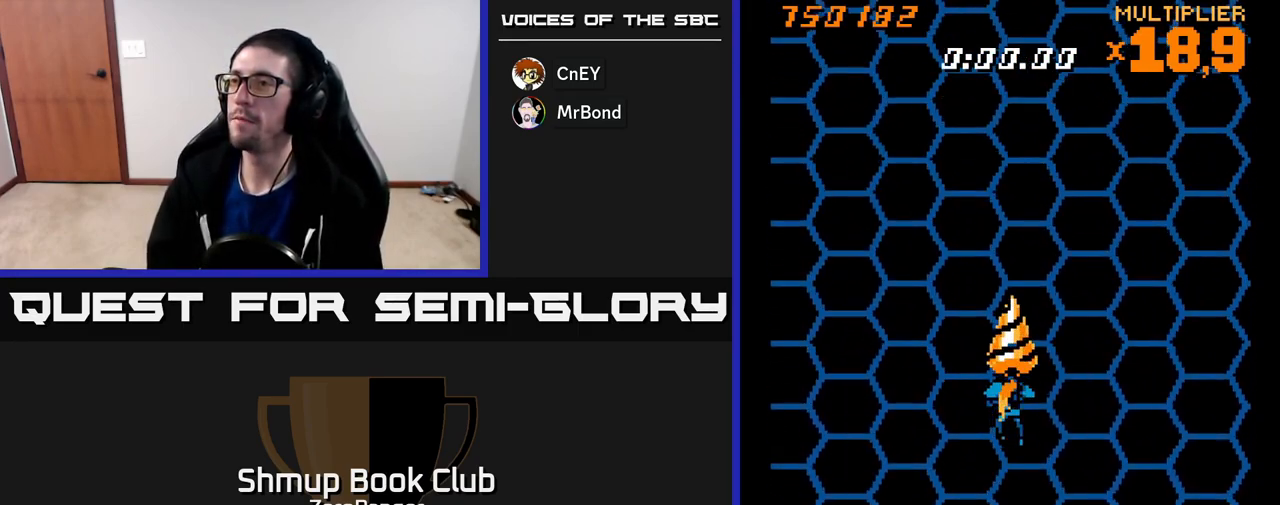
{"buttons": ["A"], "left_stick": "center", "events": []}
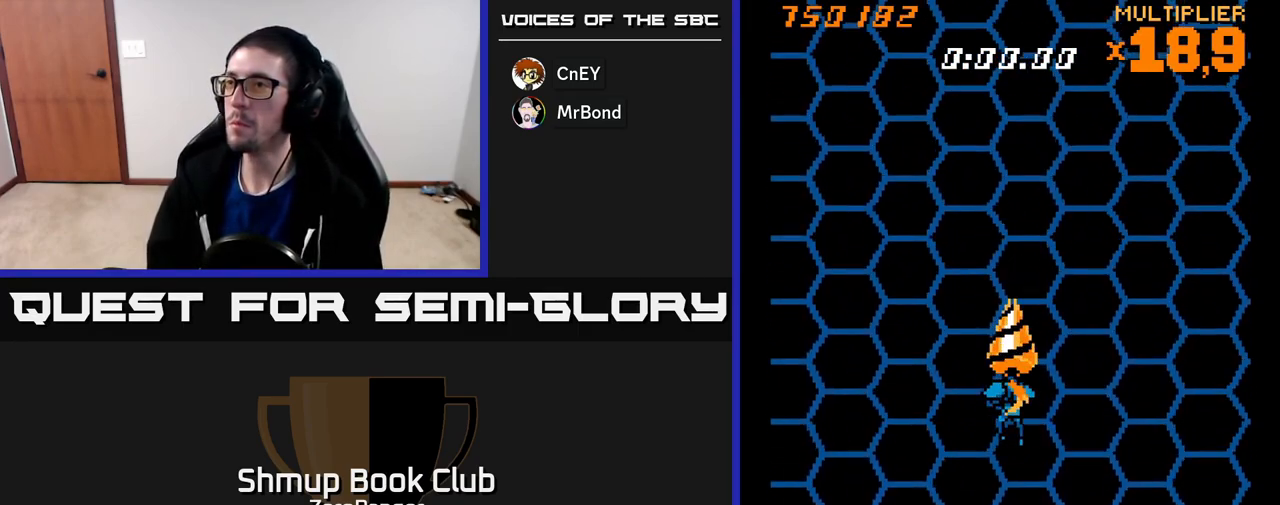
{"buttons": ["A"], "left_stick": "center", "events": []}
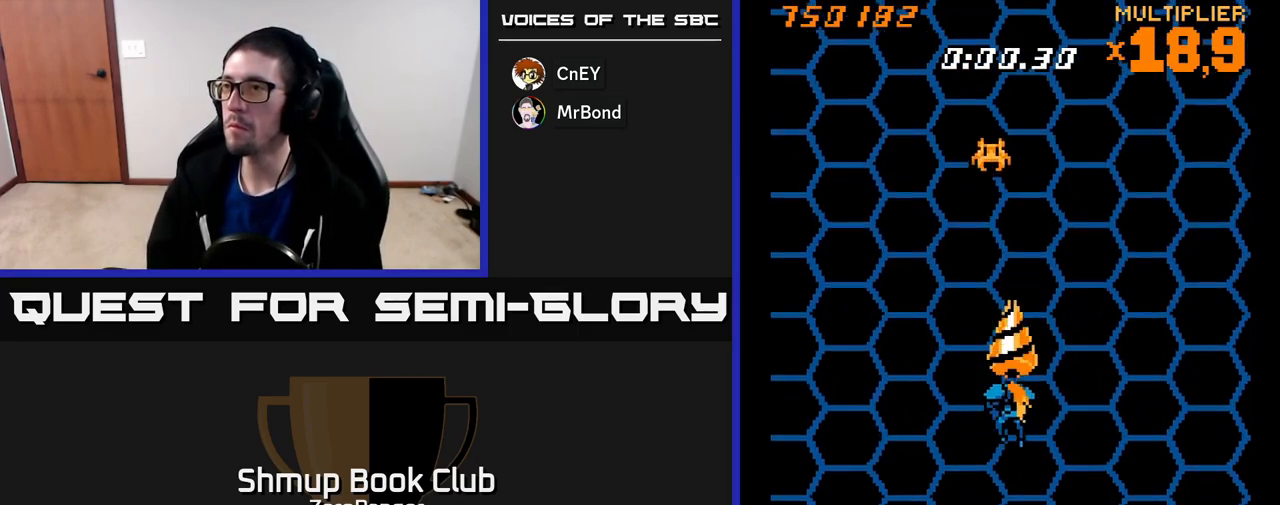
{"buttons": ["A"], "left_stick": "center", "events": []}
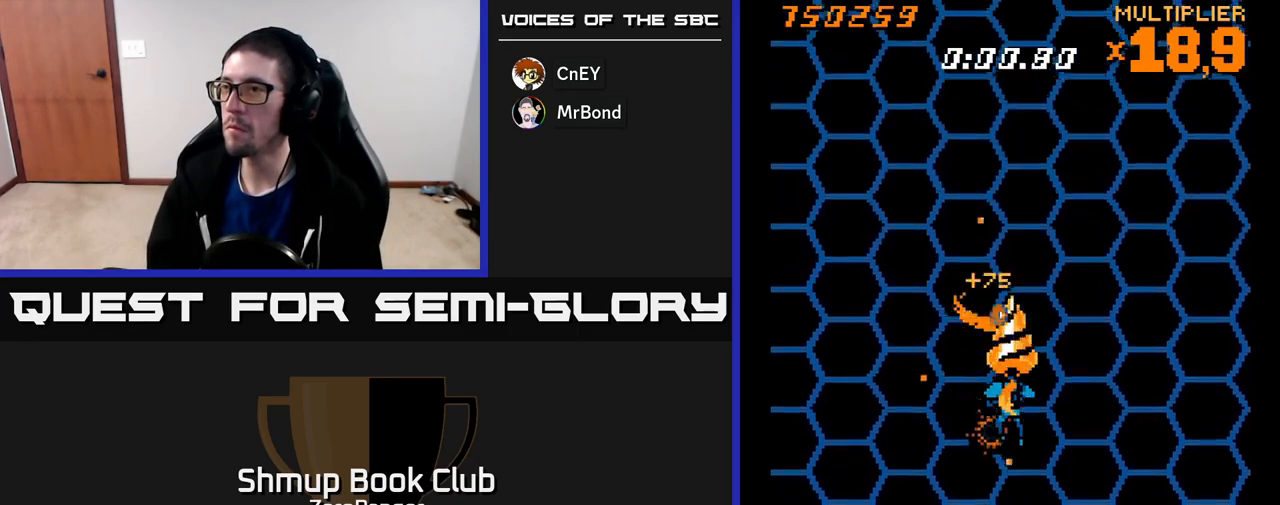
{"buttons": ["A"], "left_stick": "center", "events": []}
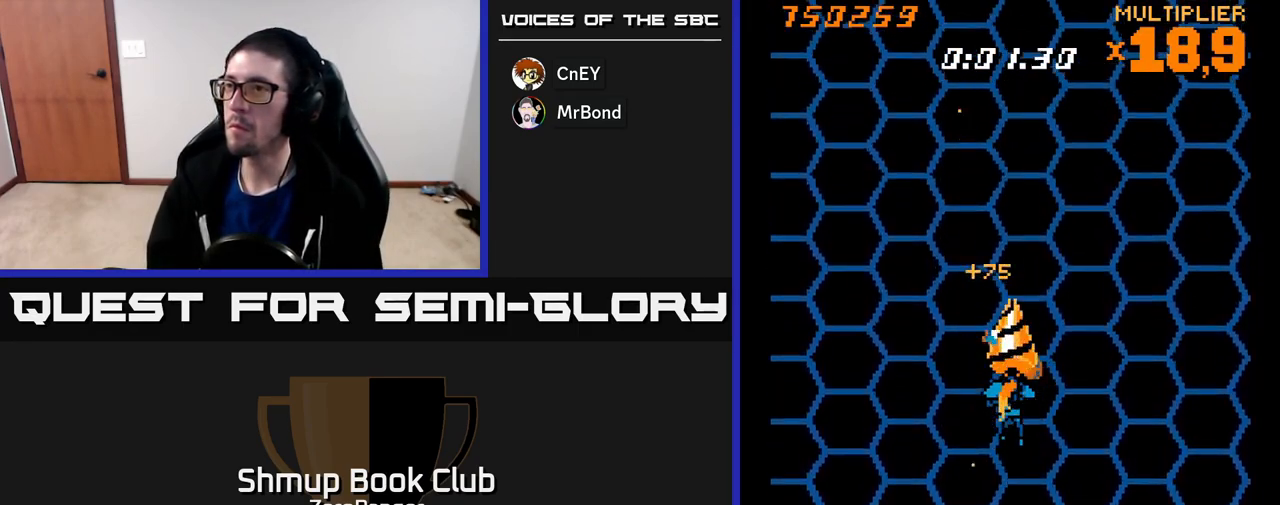
{"buttons": ["A", "DPAD_LEFT"], "left_stick": "center", "events": [[500, "DPAD_LEFT", "down"]]}
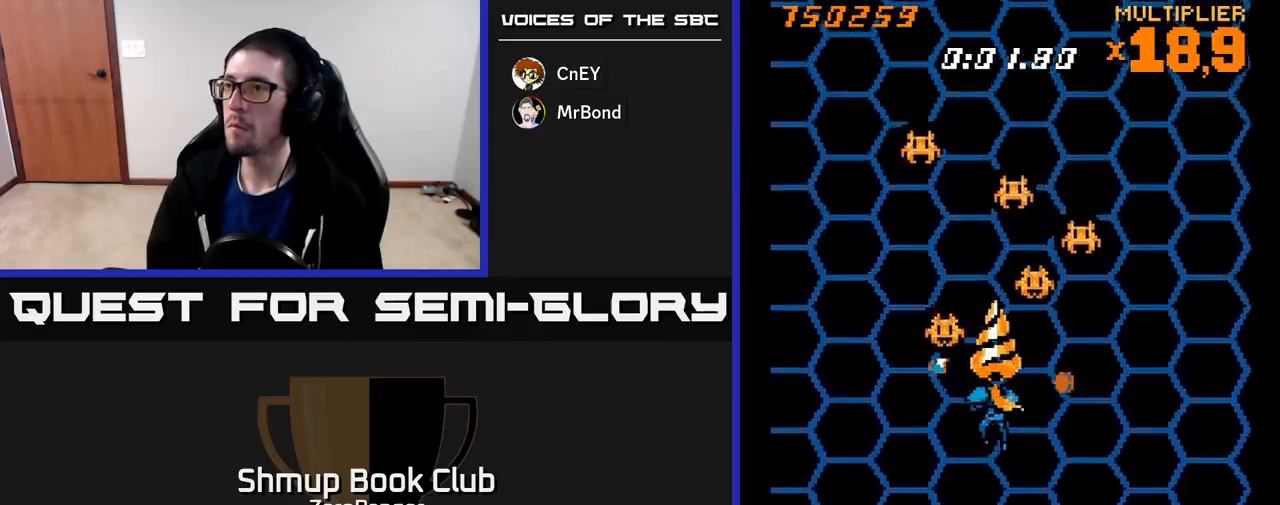
{"buttons": ["A", "DPAD_LEFT"], "left_stick": "center", "events": [[17, "DPAD_DOWN", "down"], [67, "DPAD_LEFT", "up"], [133, "DPAD_RIGHT", "down"], [367, "DPAD_RIGHT", "up"], [383, "DPAD_DOWN", "up"], [400, "DPAD_LEFT", "down"]]}
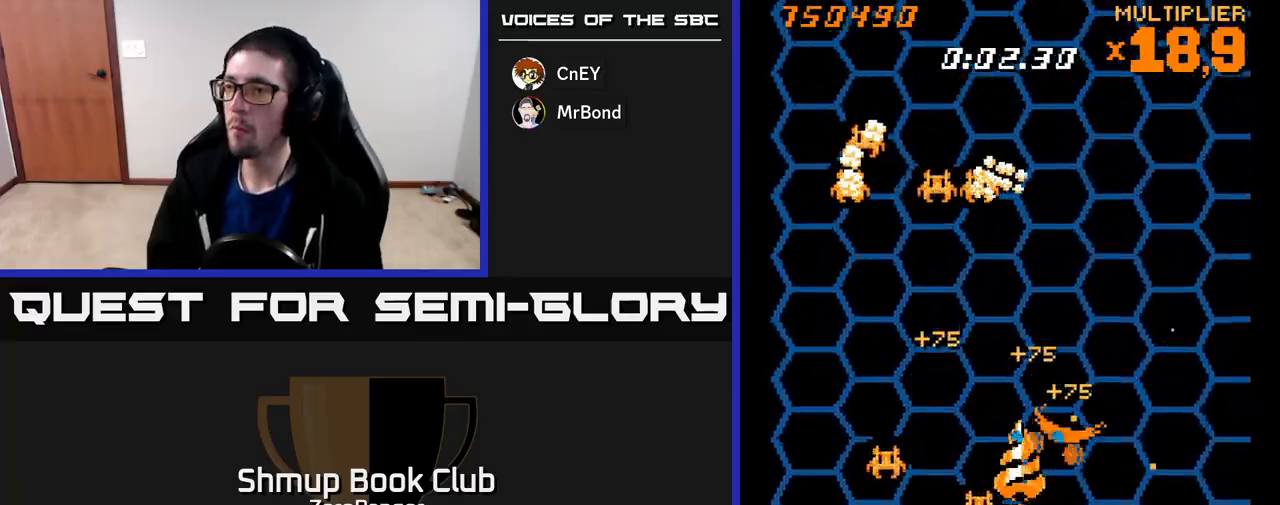
{"buttons": ["A", "DPAD_UP", "DPAD_RIGHT"], "left_stick": "center", "events": [[33, "DPAD_DOWN", "down"], [383, "DPAD_LEFT", "up"], [433, "DPAD_DOWN", "up"], [433, "DPAD_RIGHT", "down"], [450, "DPAD_UP", "down"]]}
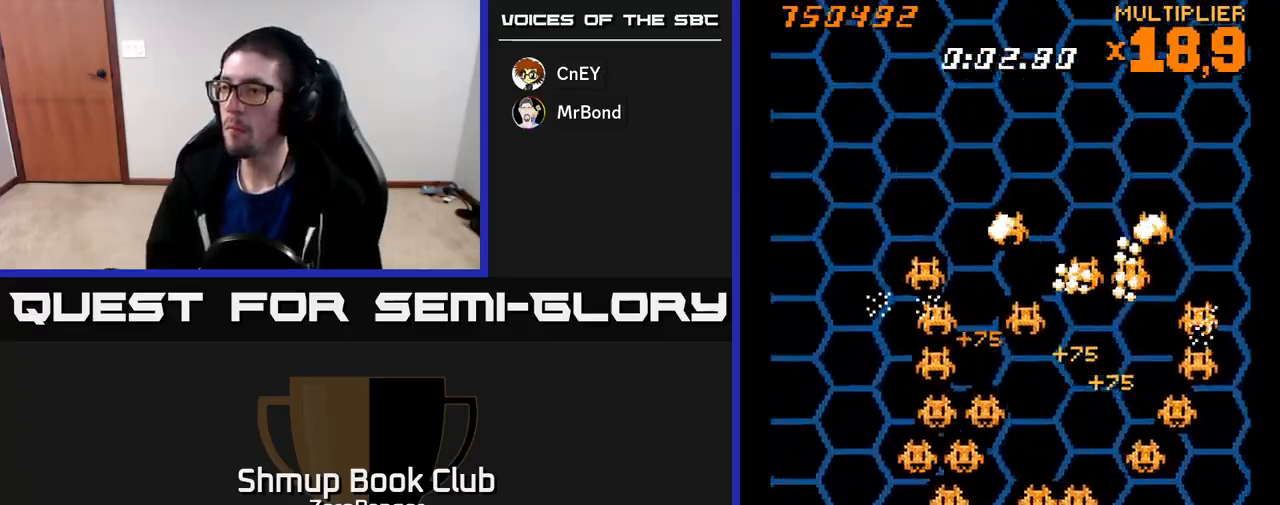
{"buttons": ["A", "DPAD_LEFT"], "left_stick": "center", "events": [[100, "DPAD_UP", "up"], [167, "DPAD_DOWN", "down"], [300, "DPAD_RIGHT", "up"], [333, "DPAD_DOWN", "up"], [333, "DPAD_LEFT", "down"]]}
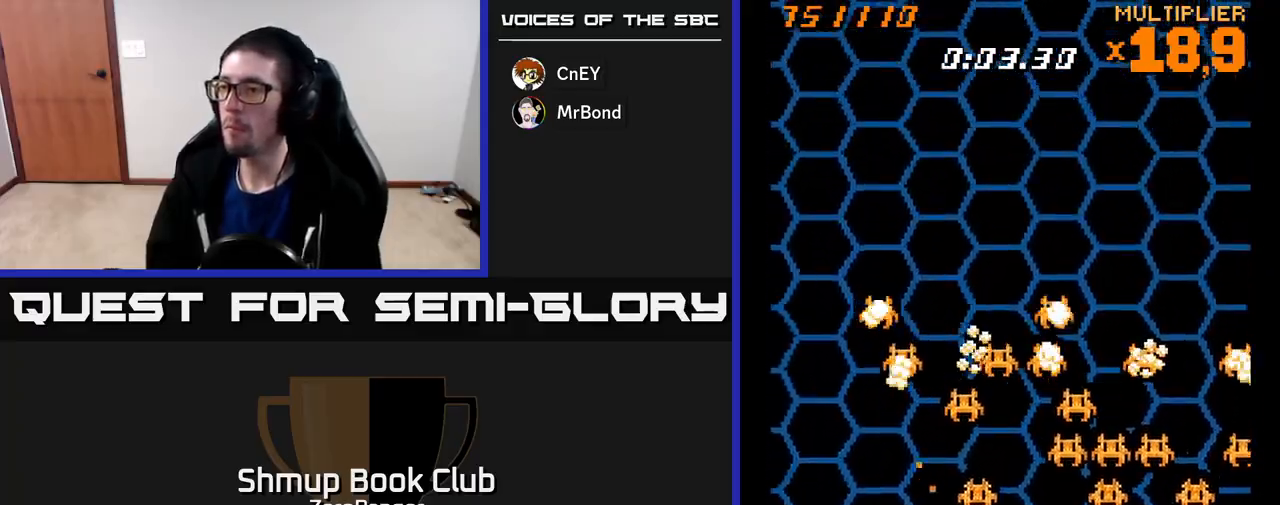
{"buttons": ["A", "DPAD_LEFT"], "left_stick": "center", "events": [[33, "DPAD_LEFT", "up"], [50, "DPAD_DOWN", "down"], [50, "DPAD_RIGHT", "down"], [67, "DPAD_DOWN", "up"], [317, "DPAD_RIGHT", "up"], [350, "DPAD_LEFT", "down"]]}
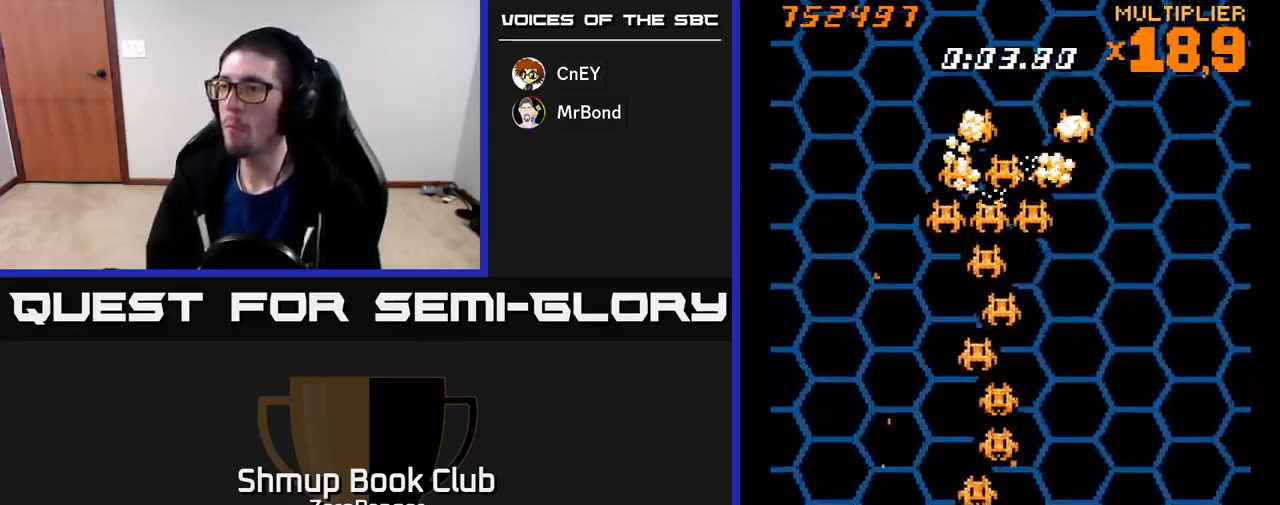
{"buttons": ["A", "DPAD_DOWN", "DPAD_RIGHT"], "left_stick": "center"}
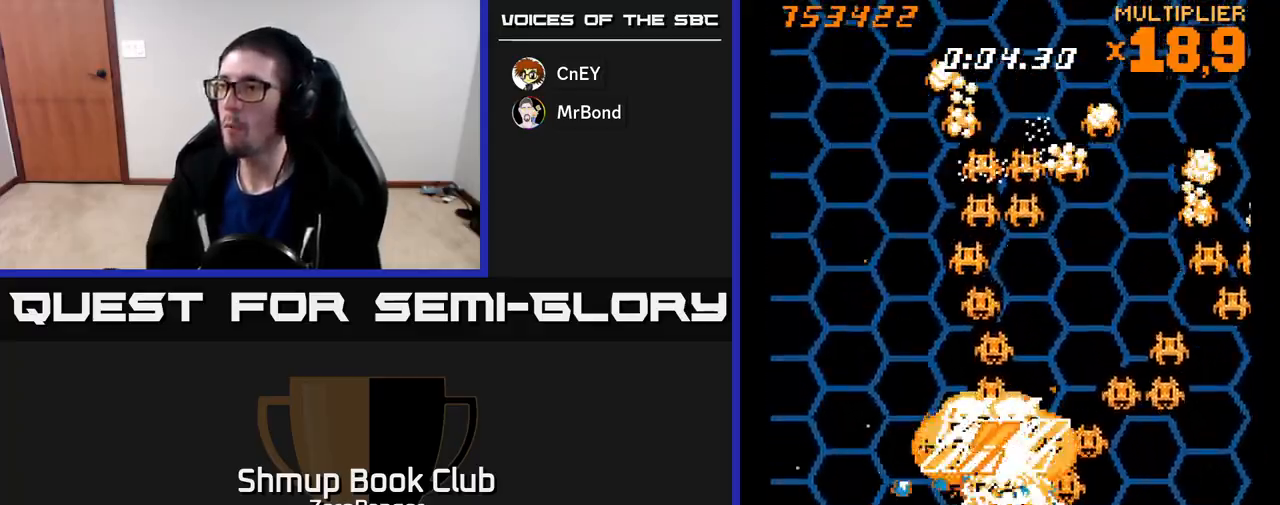
{"buttons": ["A", "DPAD_UP", "DPAD_LEFT"], "left_stick": "center", "events": [[133, "DPAD_DOWN", "up"], [367, "DPAD_UP", "down"], [383, "DPAD_RIGHT", "up"], [467, "DPAD_LEFT", "down"]]}
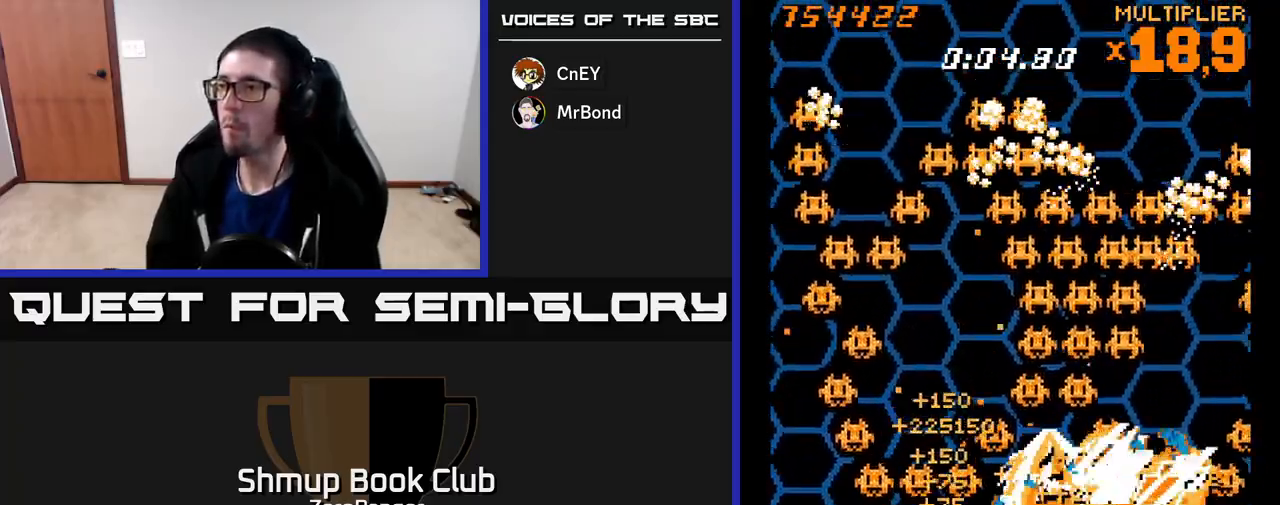
{"buttons": ["A", "DPAD_LEFT"], "left_stick": "center", "events": [[17, "DPAD_UP", "up"], [100, "DPAD_DOWN", "down"], [217, "DPAD_LEFT", "up"], [233, "DPAD_RIGHT", "down"], [250, "DPAD_DOWN", "up"], [450, "DPAD_RIGHT", "up"], [500, "DPAD_LEFT", "down"]]}
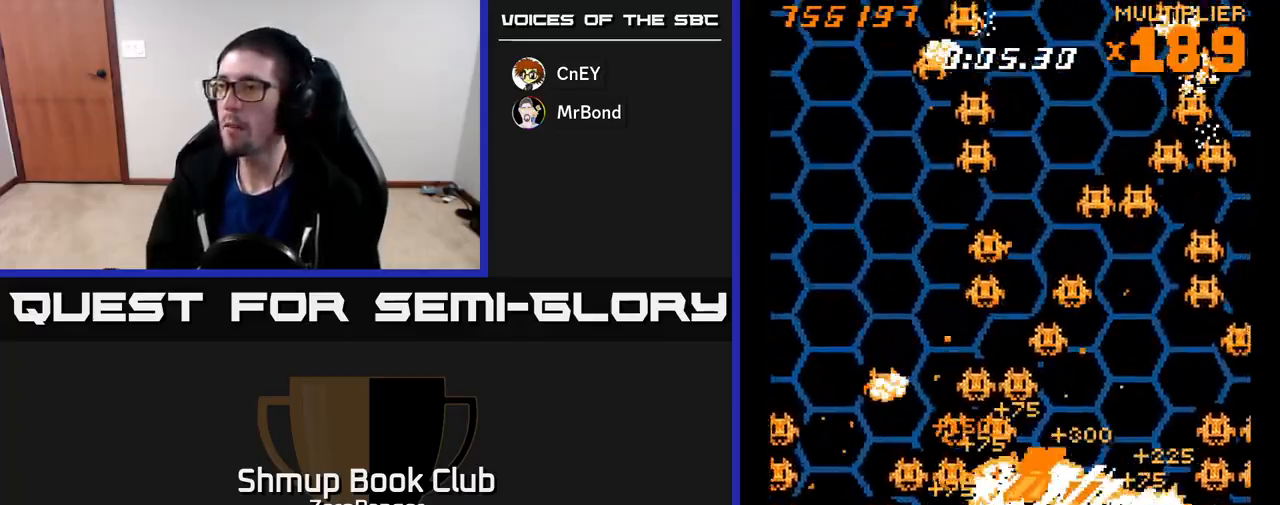
{"buttons": ["A", "DPAD_RIGHT"], "left_stick": "center", "events": [[233, "DPAD_LEFT", "up"], [233, "DPAD_RIGHT", "down"], [233, "DPAD_UP", "down"], [283, "DPAD_UP", "up"]]}
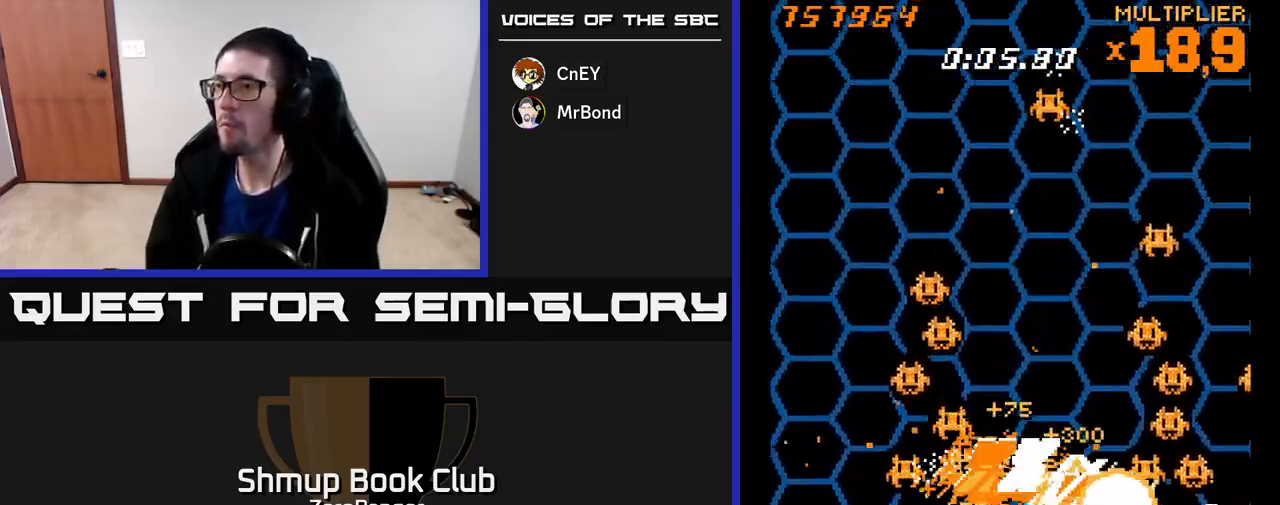
{"buttons": ["A", "DPAD_LEFT"], "left_stick": "center", "events": [[33, "DPAD_UP", "down"], [50, "DPAD_RIGHT", "up"], [217, "DPAD_RIGHT", "down"], [283, "DPAD_RIGHT", "up"], [333, "DPAD_LEFT", "down"], [383, "DPAD_UP", "up"]]}
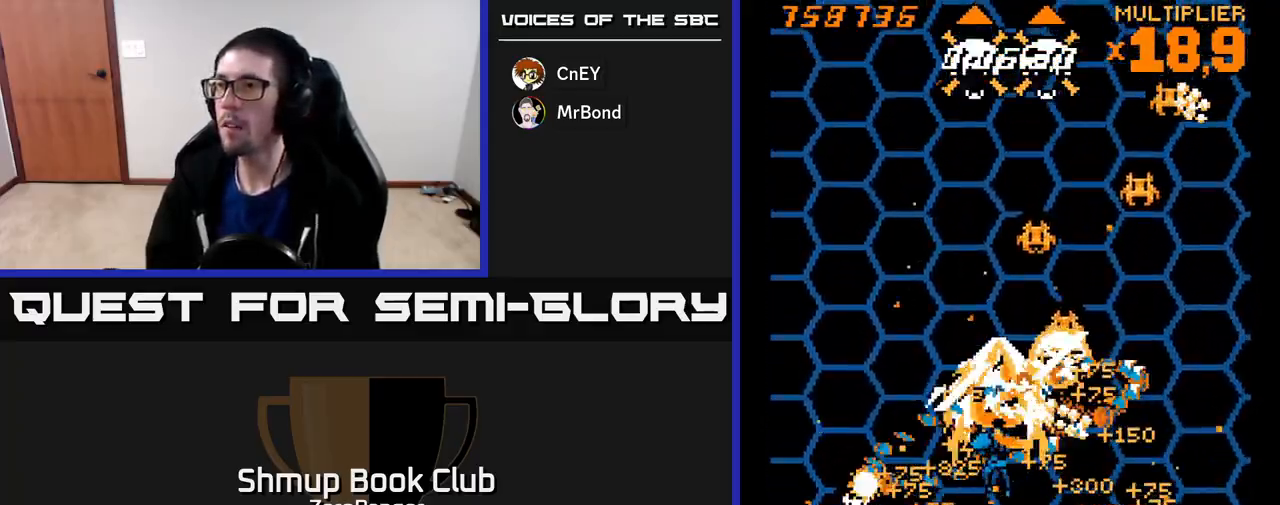
{"buttons": ["A", "DPAD_UP", "DPAD_LEFT"], "left_stick": "center", "events": [[67, "DPAD_UP", "down"], [83, "DPAD_LEFT", "up"], [100, "DPAD_RIGHT", "down"], [100, "DPAD_UP", "up"], [283, "DPAD_UP", "down"], [317, "DPAD_UP", "up"], [467, "DPAD_RIGHT", "up"], [467, "DPAD_UP", "down"], [500, "DPAD_LEFT", "down"]]}
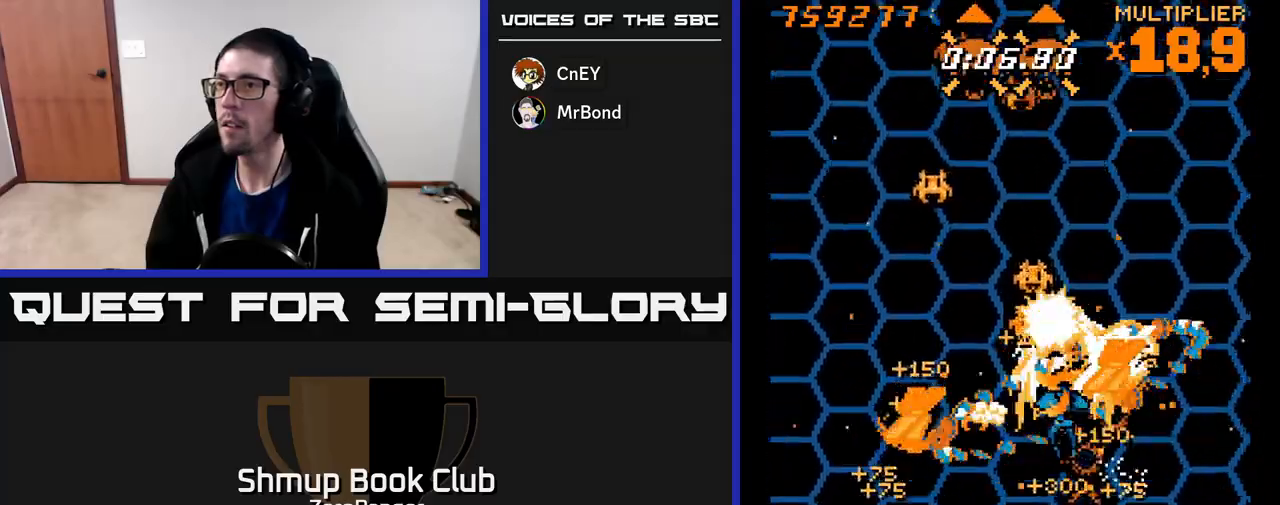
{"buttons": ["A", "DPAD_LEFT"], "left_stick": "center", "events": [[183, "DPAD_UP", "up"], [350, "DPAD_LEFT", "up"], [367, "DPAD_RIGHT", "down"], [400, "DPAD_UP", "down"], [450, "DPAD_RIGHT", "up"], [467, "DPAD_UP", "up"], [483, "DPAD_LEFT", "down"]]}
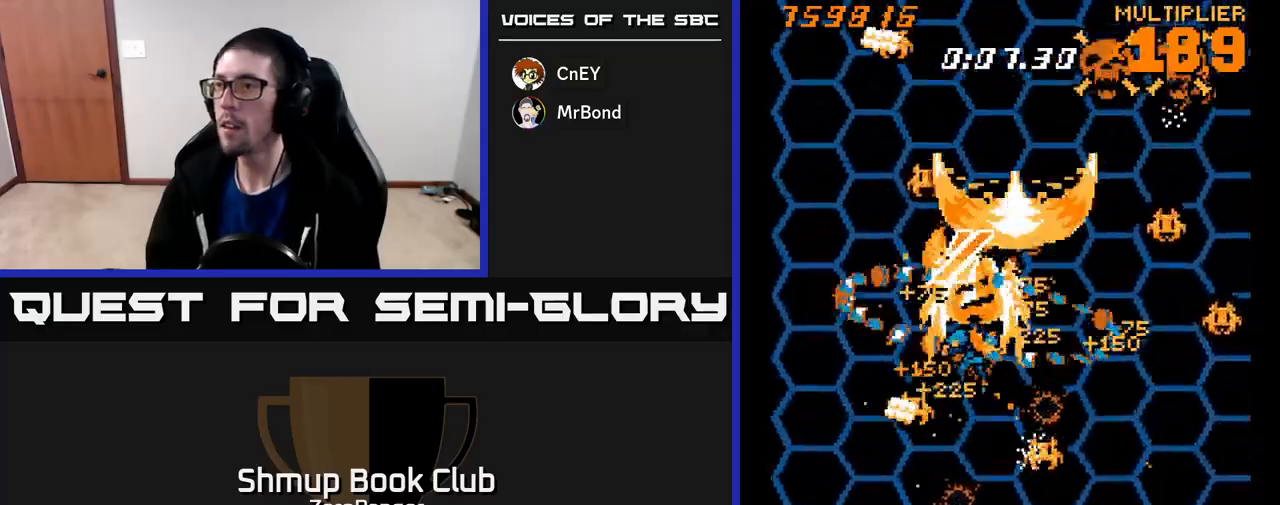
{"buttons": ["A", "DPAD_UP", "DPAD_LEFT"], "left_stick": "center", "events": [[33, "DPAD_DOWN", "down"], [233, "DPAD_DOWN", "up"], [317, "DPAD_UP", "down"]]}
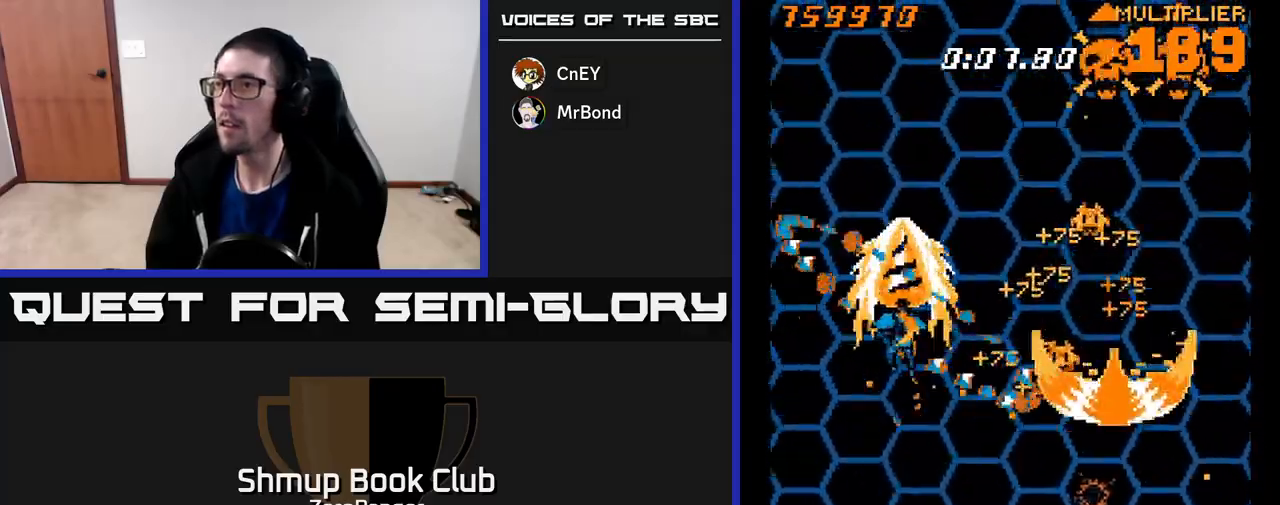
{"buttons": ["A", "DPAD_LEFT"], "left_stick": "center", "events": [[50, "DPAD_LEFT", "up"], [83, "DPAD_RIGHT", "down"], [100, "DPAD_UP", "up"], [217, "DPAD_DOWN", "down"], [317, "DPAD_DOWN", "up"], [433, "DPAD_RIGHT", "up"], [450, "DPAD_LEFT", "down"]]}